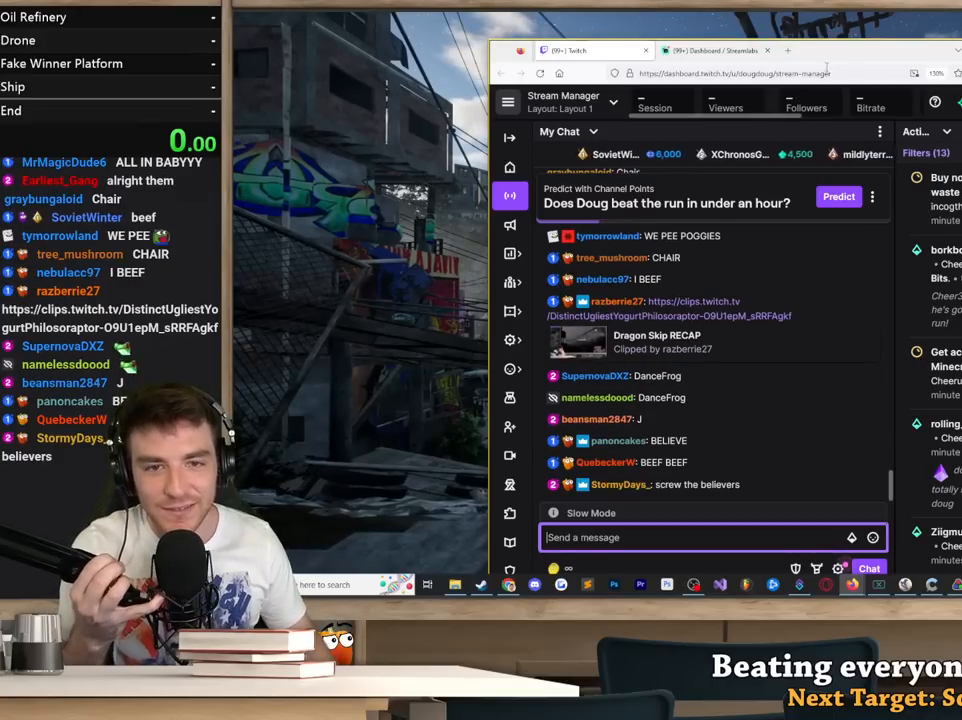
Gameplay with keyboard and mouse; each line is a JSON object with the keys and mouse buttons held at the frame after it. "events" lists presses ("down") and releases ("up") of "1", "2", "3", "4", "5", "a", "alt", "c", "ctrl", "d", "e", "f", "q", "r", "s", "shift", "space", "tab", "v", "w", "x", "z", "mouse_left", "mouse_middle", "mouse_right", "mouse_wheel_up" and "mouse_wheel_down" between this image and that frame as [ms after this image, input, new state], when the widget could be followed in between. "mouse_left", "mouse_middle", "mouse_right", "mouse_wheel_up", "mouse_wheel_down" = the "left", "middle", "right", "wheel_up", "wheel_down" buttons of the "mouse" list. No other keys are recorded. Not read: mouse_move.
{"keys": [], "mouse": ["left"], "events": [[267, "mouse_left", "down"]]}
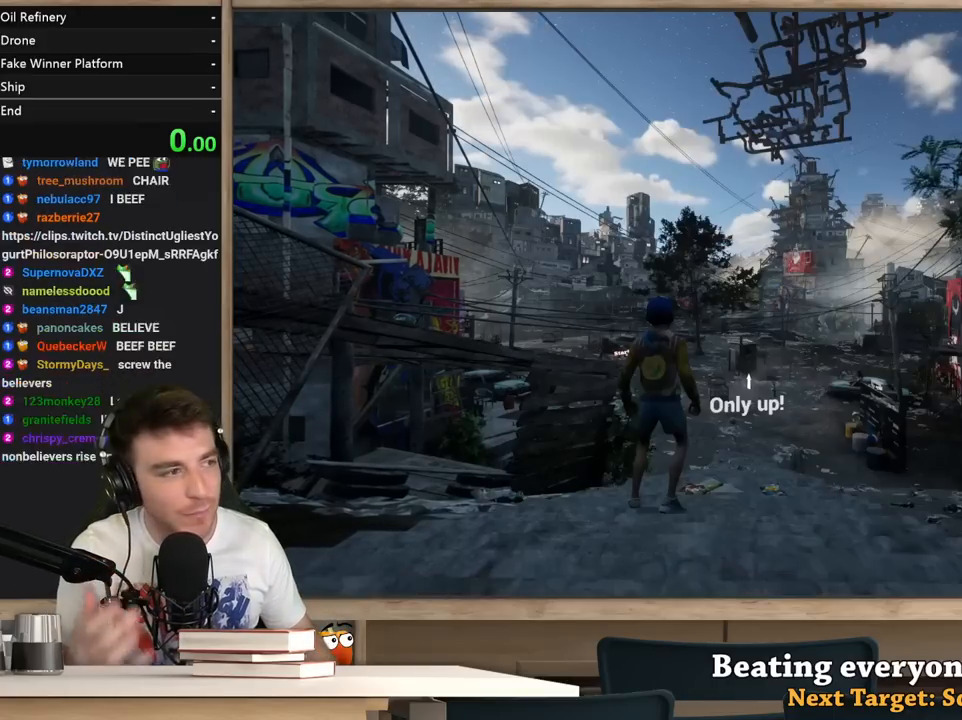
{"keys": [], "mouse": ["left"], "events": []}
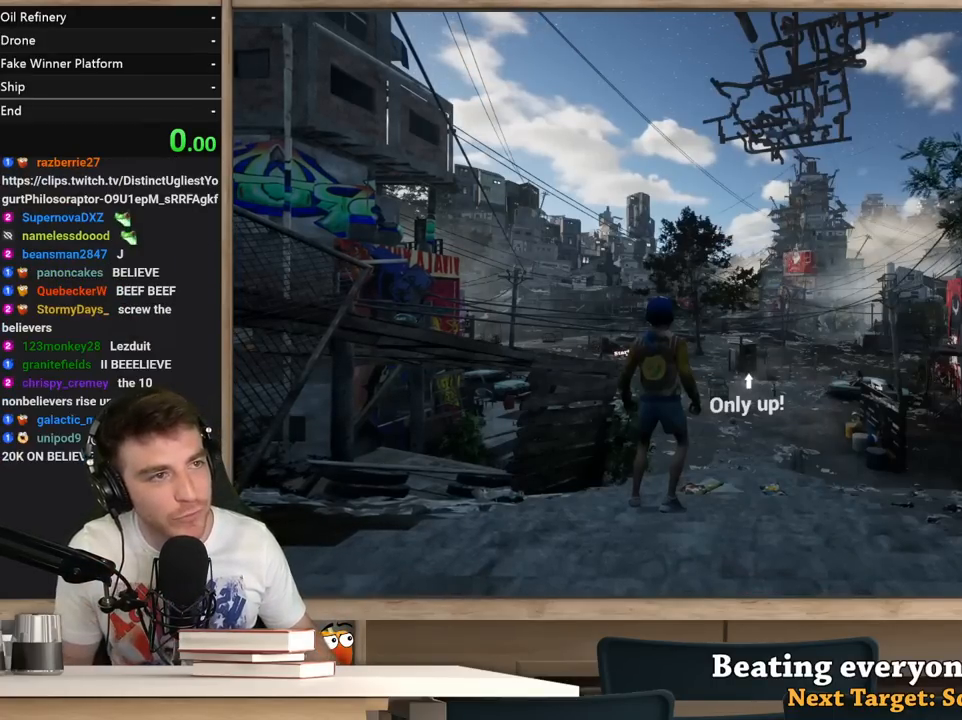
{"keys": [], "mouse": ["left"], "events": []}
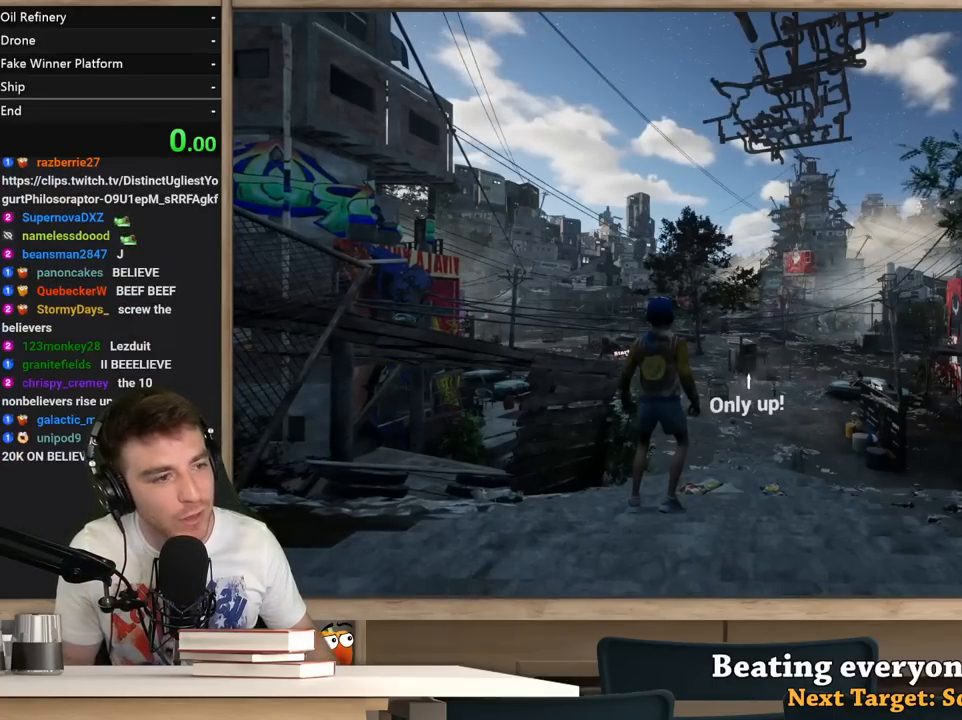
{"keys": [], "mouse": [], "events": [[183, "mouse_left", "up"]]}